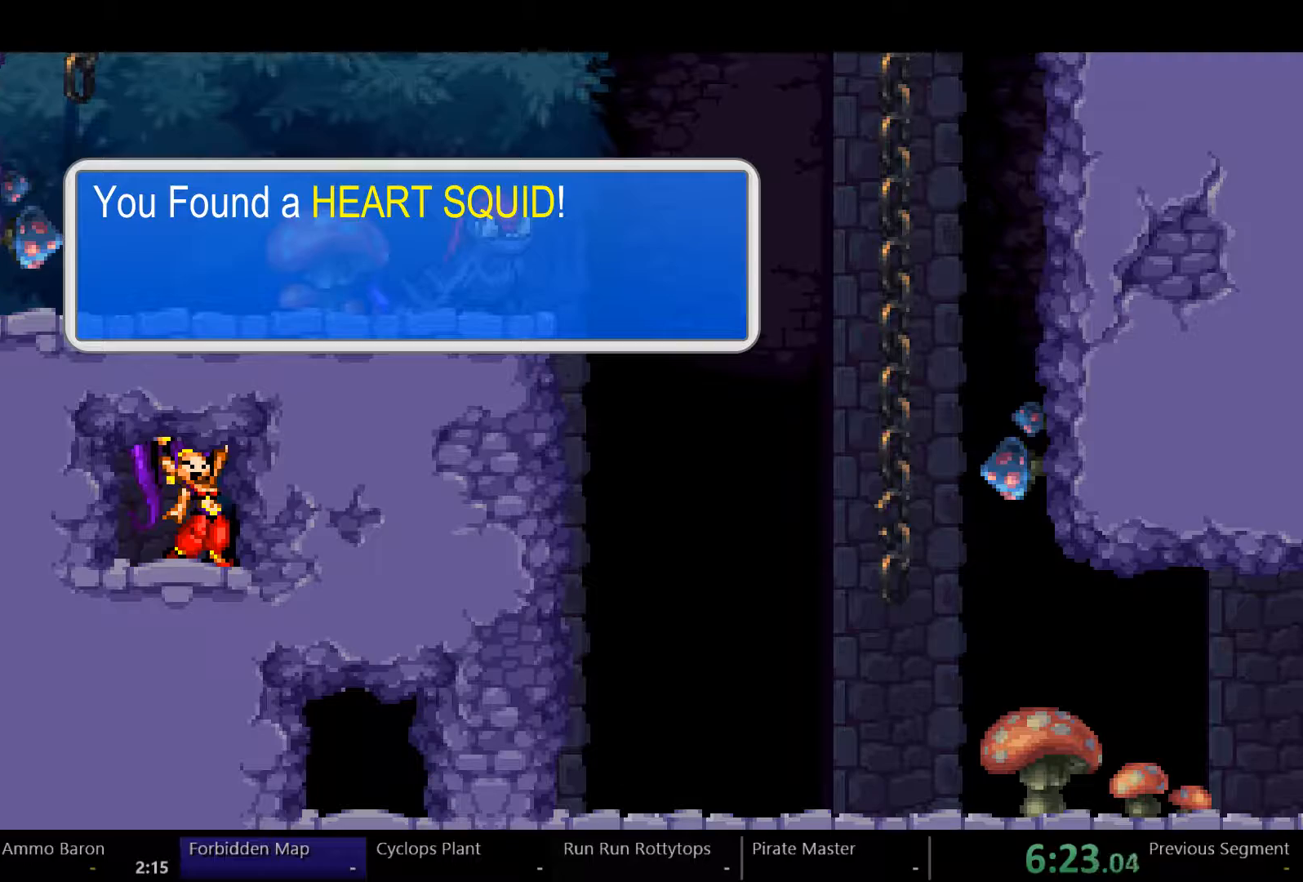
Gameplay with a controller (Xbox layout); each line is a JSON object with the inputs held at the frame after it. "events" lists button and stick changes between this image and that frame as [ms after this image, input, new state], when the widget could be followed in between. Not read: L3 R3 START.
{"buttons": ["A"], "left_stick": "center", "right_stick": "center", "events": []}
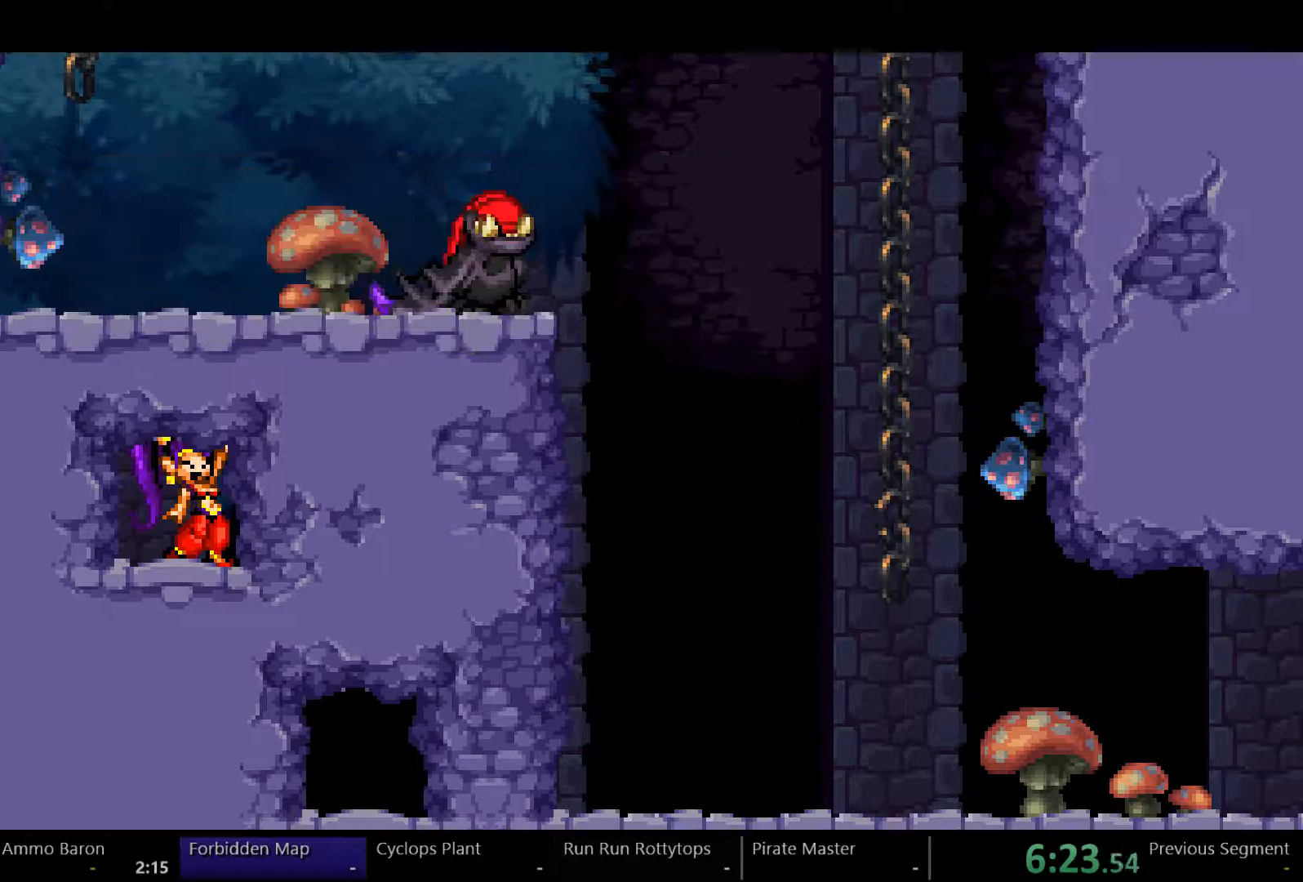
{"buttons": ["X", "DPAD_RIGHT"], "left_stick": "center", "right_stick": "center", "events": [[367, "DPAD_RIGHT", "down"], [400, "A", "up"], [500, "X", "down"]]}
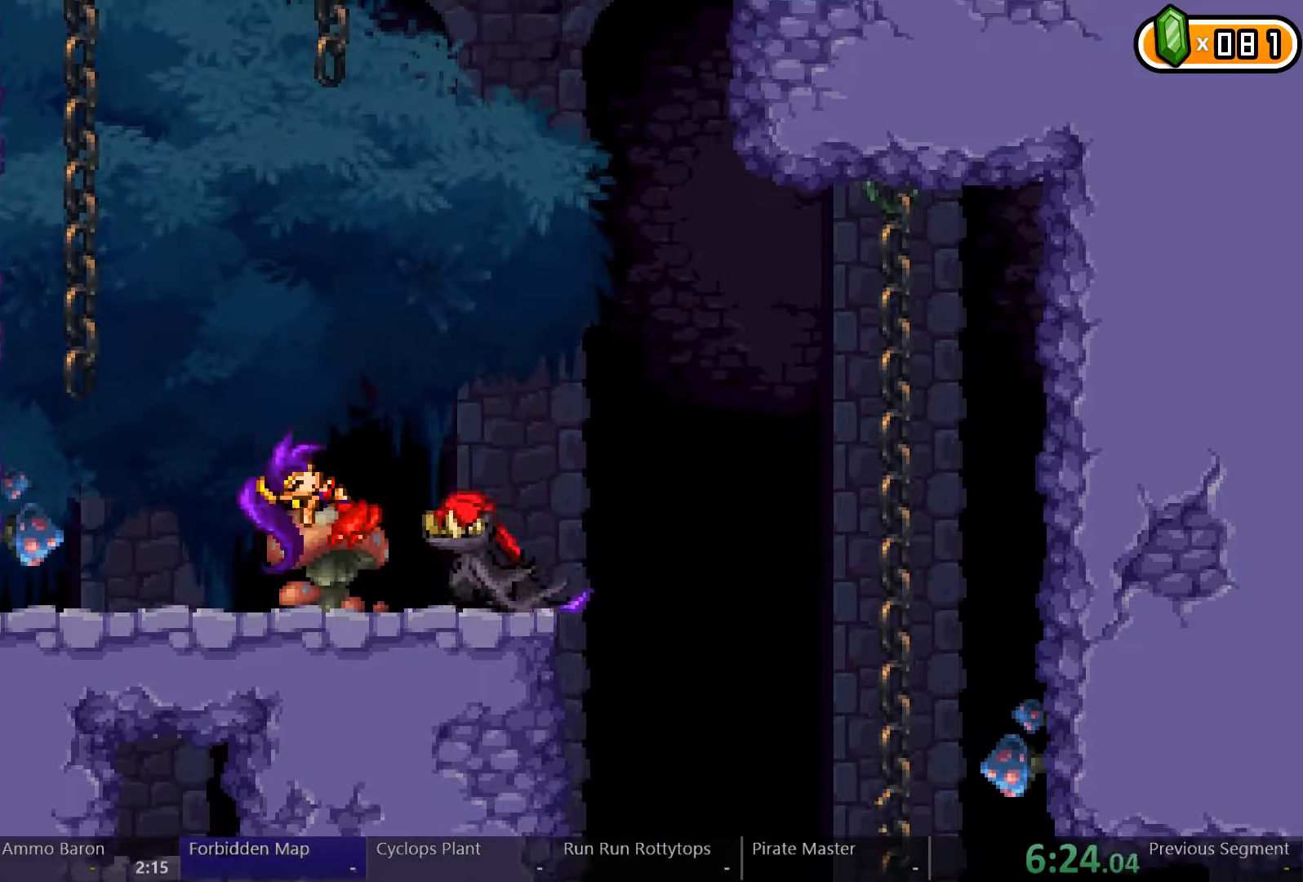
{"buttons": ["DPAD_RIGHT"], "left_stick": "center", "right_stick": "center", "events": [[33, "DPAD_RIGHT", "up"], [100, "X", "up"], [267, "DPAD_RIGHT", "down"]]}
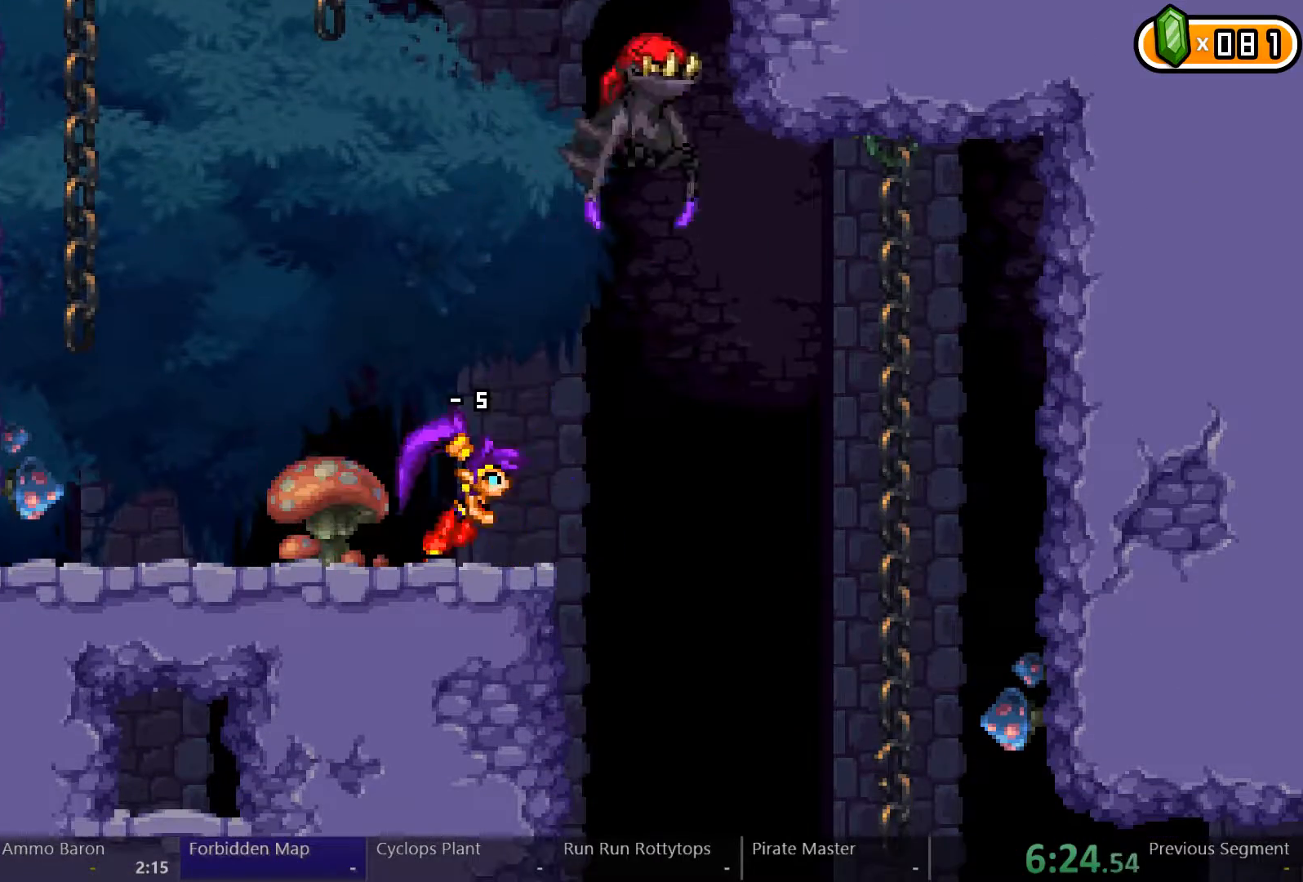
{"buttons": ["DPAD_RIGHT"], "left_stick": "center", "right_stick": "center", "events": []}
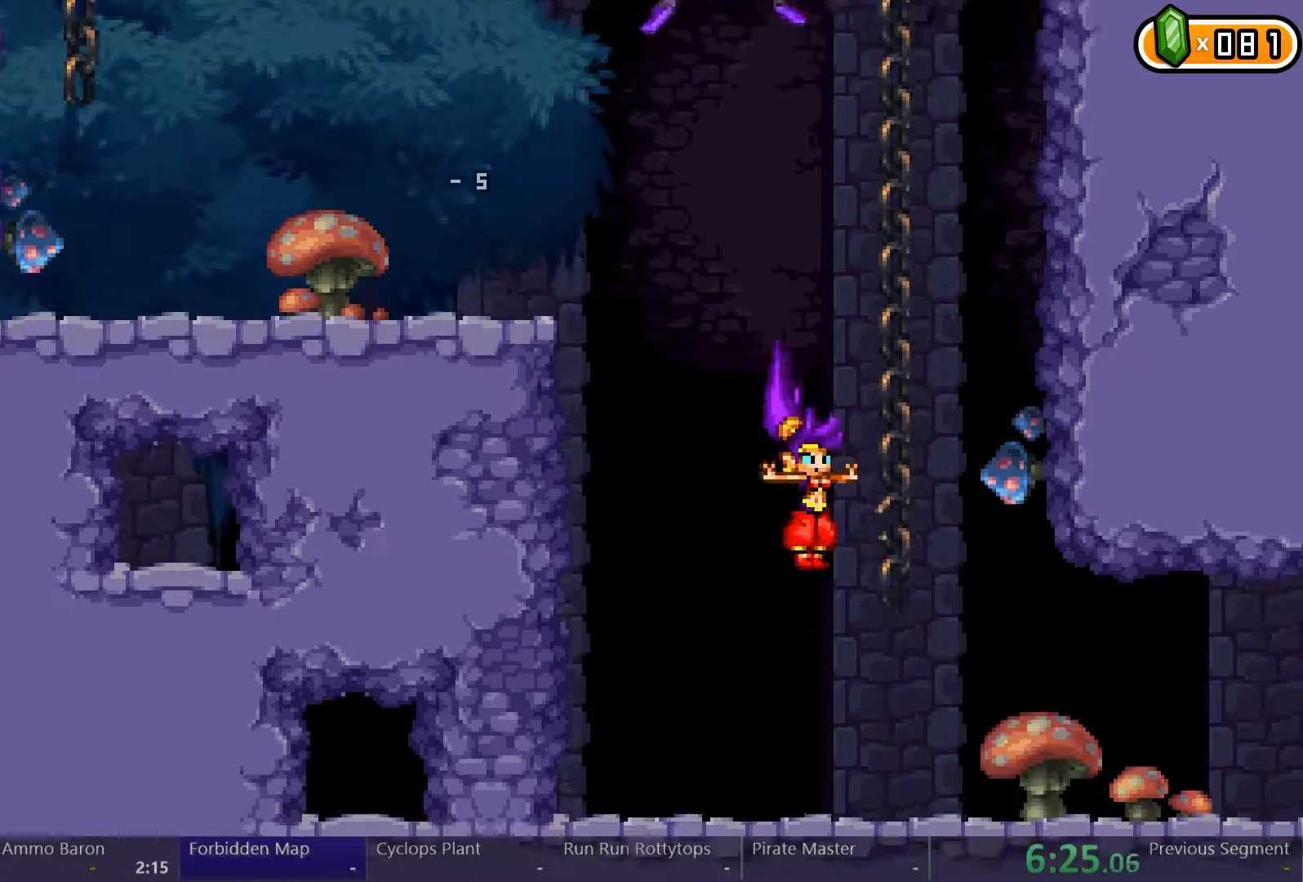
{"buttons": ["DPAD_RIGHT"], "left_stick": "center", "right_stick": "center", "events": []}
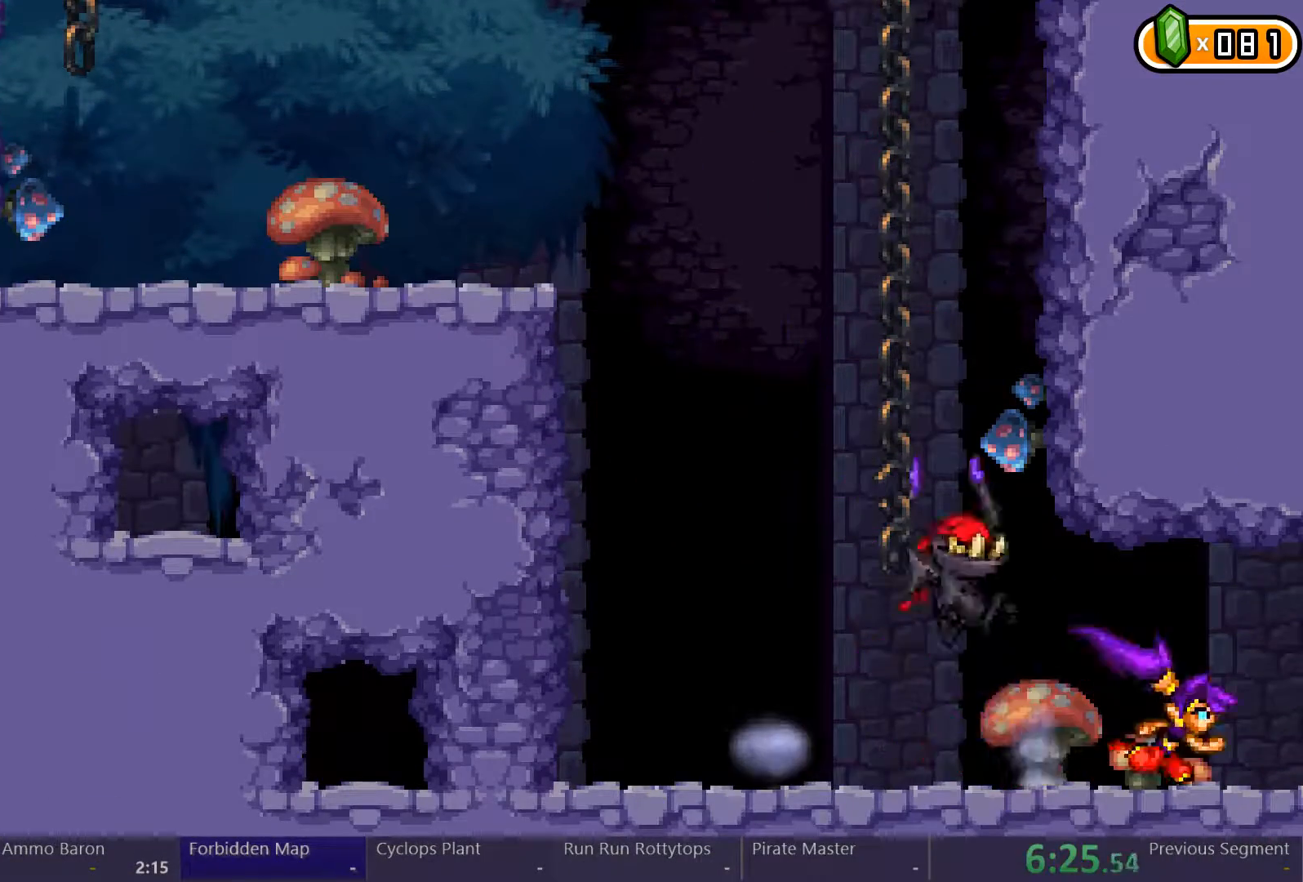
{"buttons": [], "left_stick": "center", "right_stick": "center", "events": [[100, "DPAD_RIGHT", "up"]]}
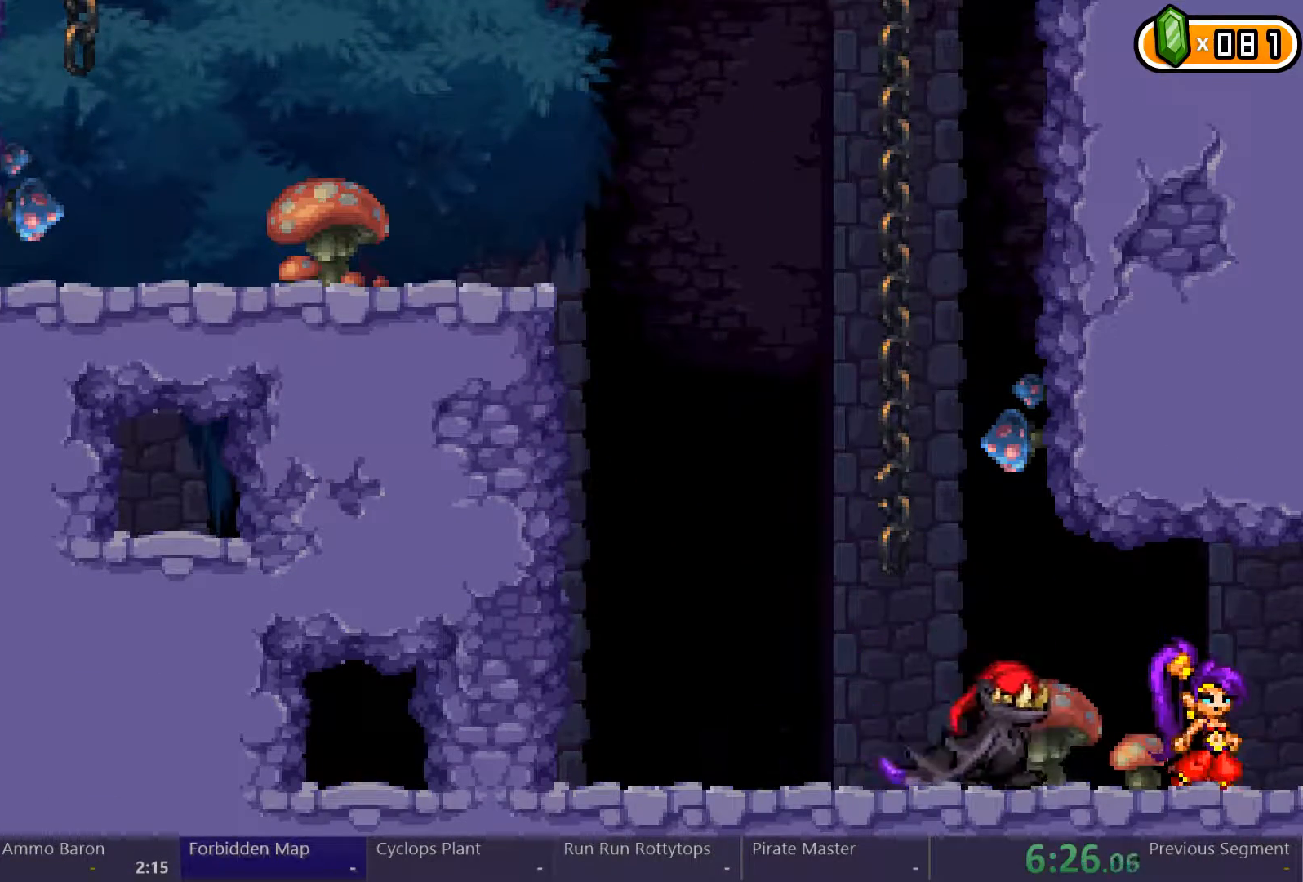
{"buttons": ["A", "L2", "DPAD_LEFT"], "left_stick": "center", "right_stick": "center", "events": [[367, "DPAD_LEFT", "down"], [400, "A", "down"], [400, "L2", "down"]]}
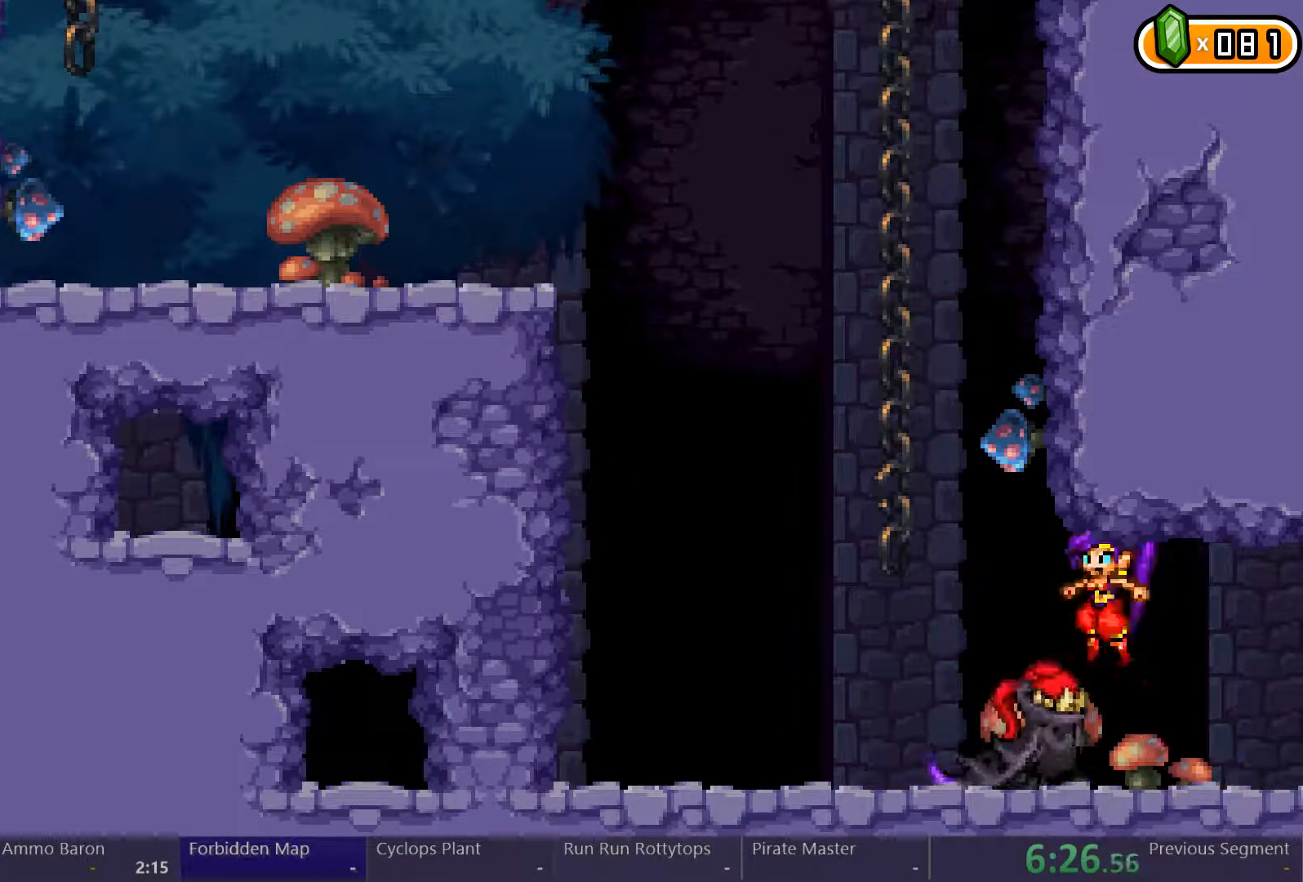
{"buttons": ["L2"], "left_stick": "center", "right_stick": "center", "events": [[100, "A", "up"], [167, "DPAD_LEFT", "up"]]}
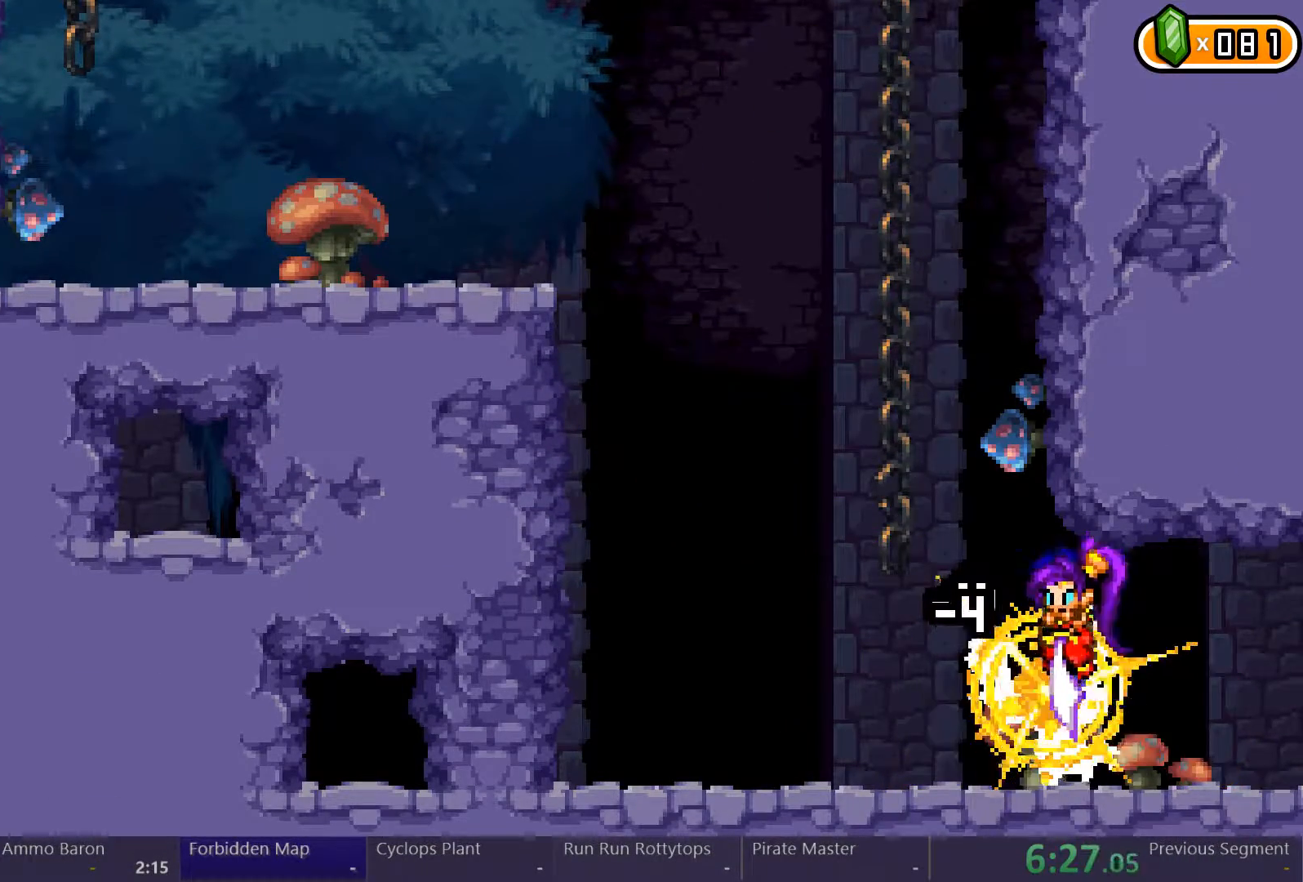
{"buttons": ["A", "DPAD_LEFT"], "left_stick": "center", "right_stick": "center", "events": [[233, "L2", "up"], [267, "DPAD_LEFT", "down"], [367, "A", "down"]]}
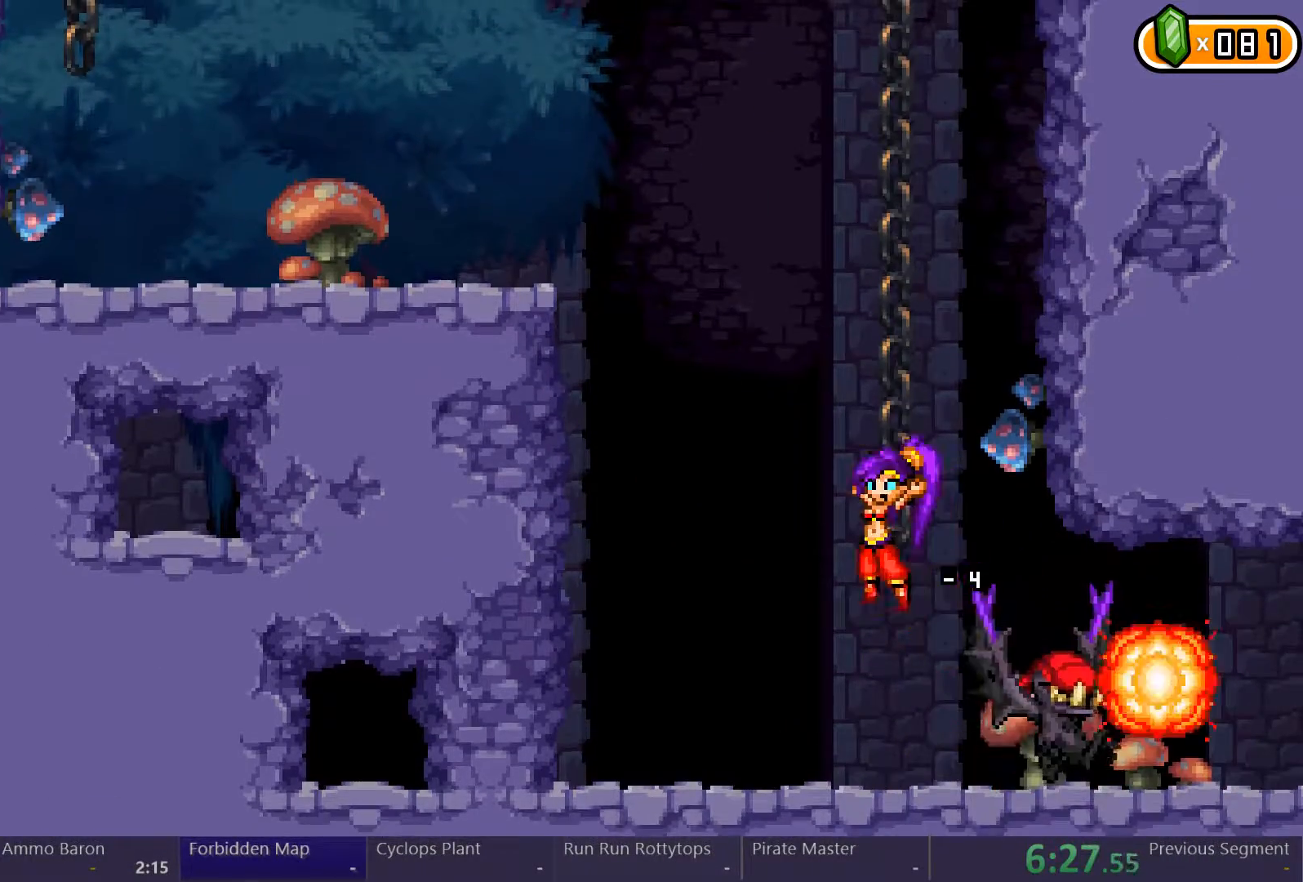
{"buttons": ["A", "DPAD_LEFT"], "left_stick": "center", "right_stick": "center", "events": [[100, "A", "up"], [167, "A", "down"], [400, "A", "up"], [500, "A", "down"]]}
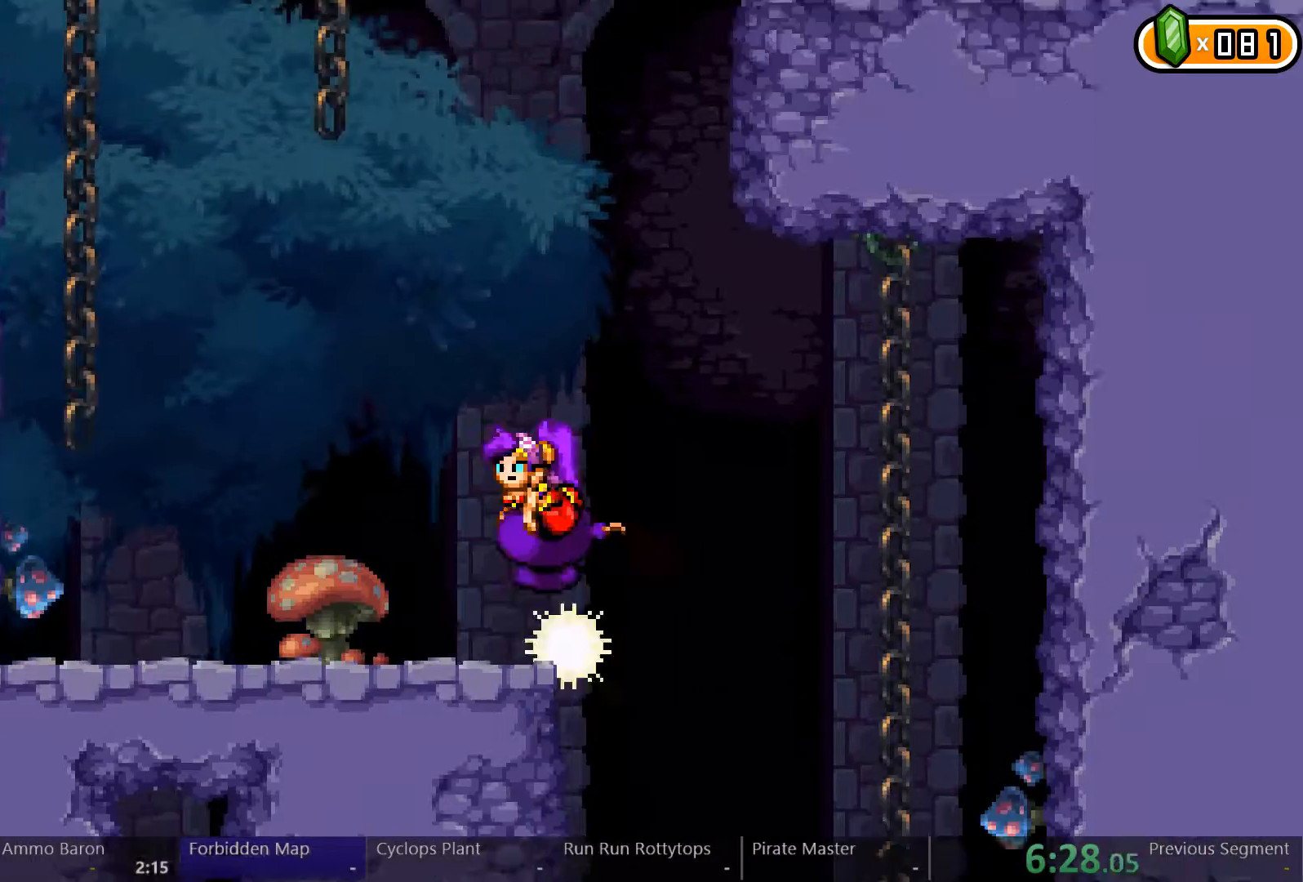
{"buttons": ["A", "DPAD_UP", "DPAD_LEFT"], "left_stick": "center", "right_stick": "center", "events": [[300, "A", "up"], [367, "A", "down"], [467, "DPAD_UP", "down"]]}
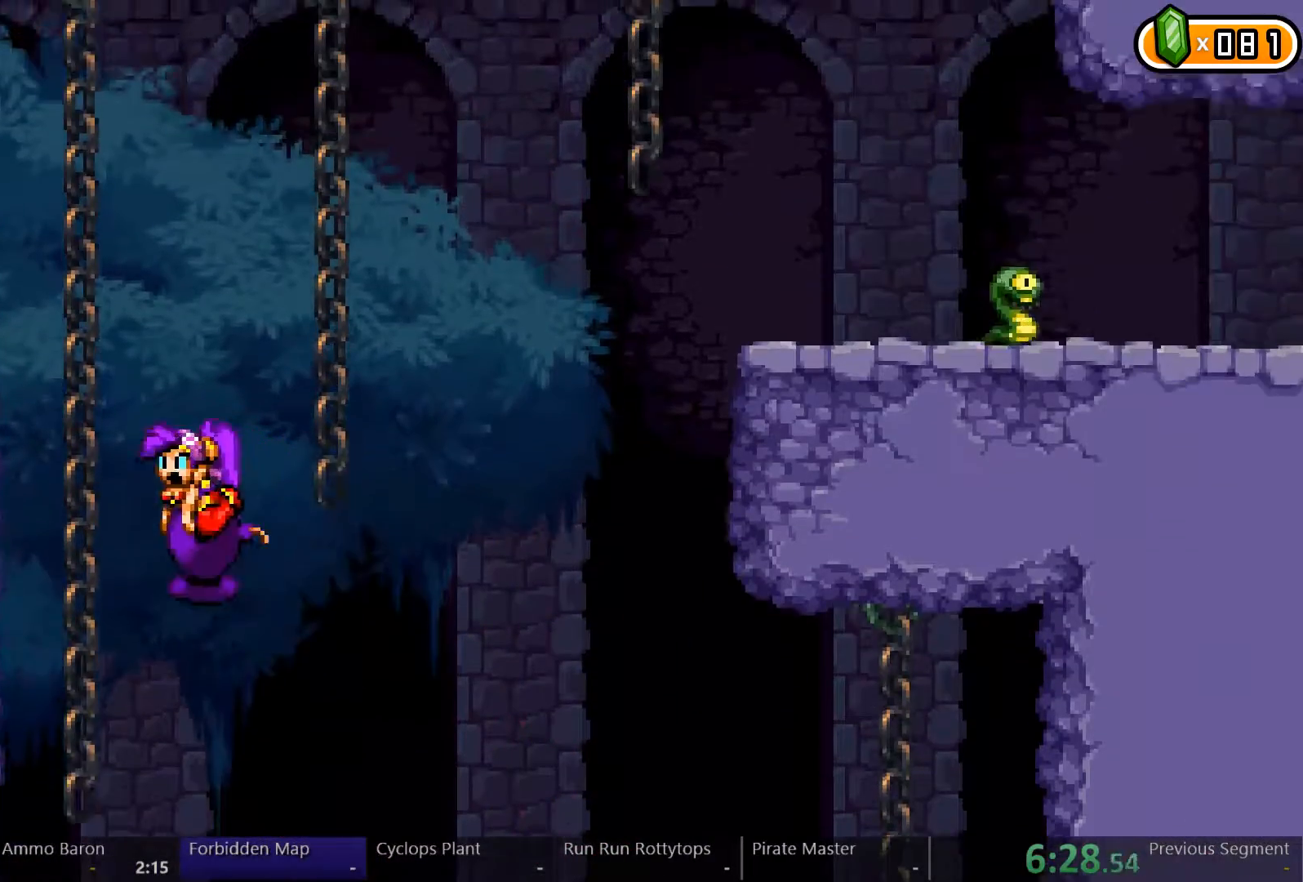
{"buttons": ["DPAD_UP", "DPAD_LEFT"], "left_stick": "center", "right_stick": "center", "events": [[500, "A", "up"]]}
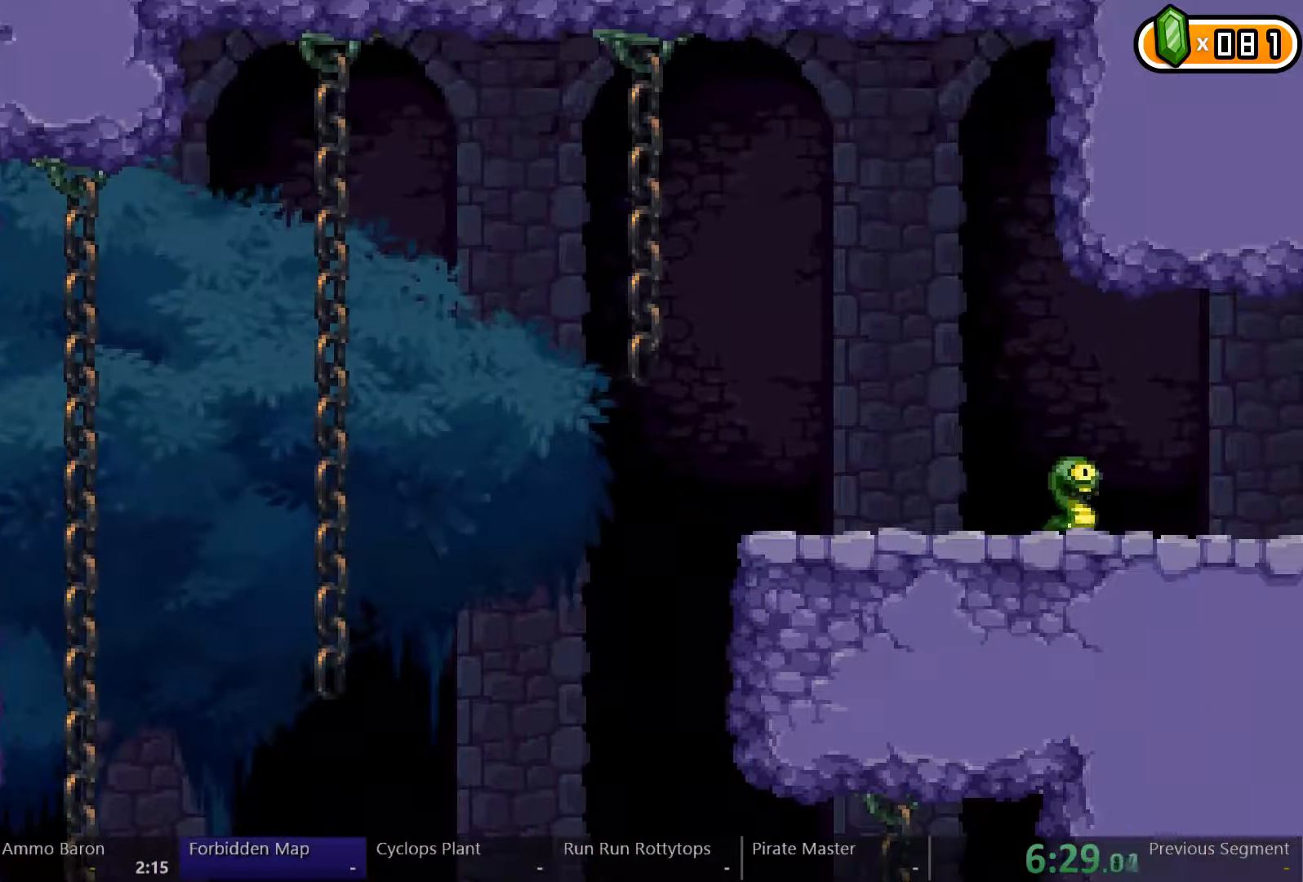
{"buttons": ["DPAD_LEFT"], "left_stick": "center", "right_stick": "center", "events": [[33, "DPAD_UP", "up"]]}
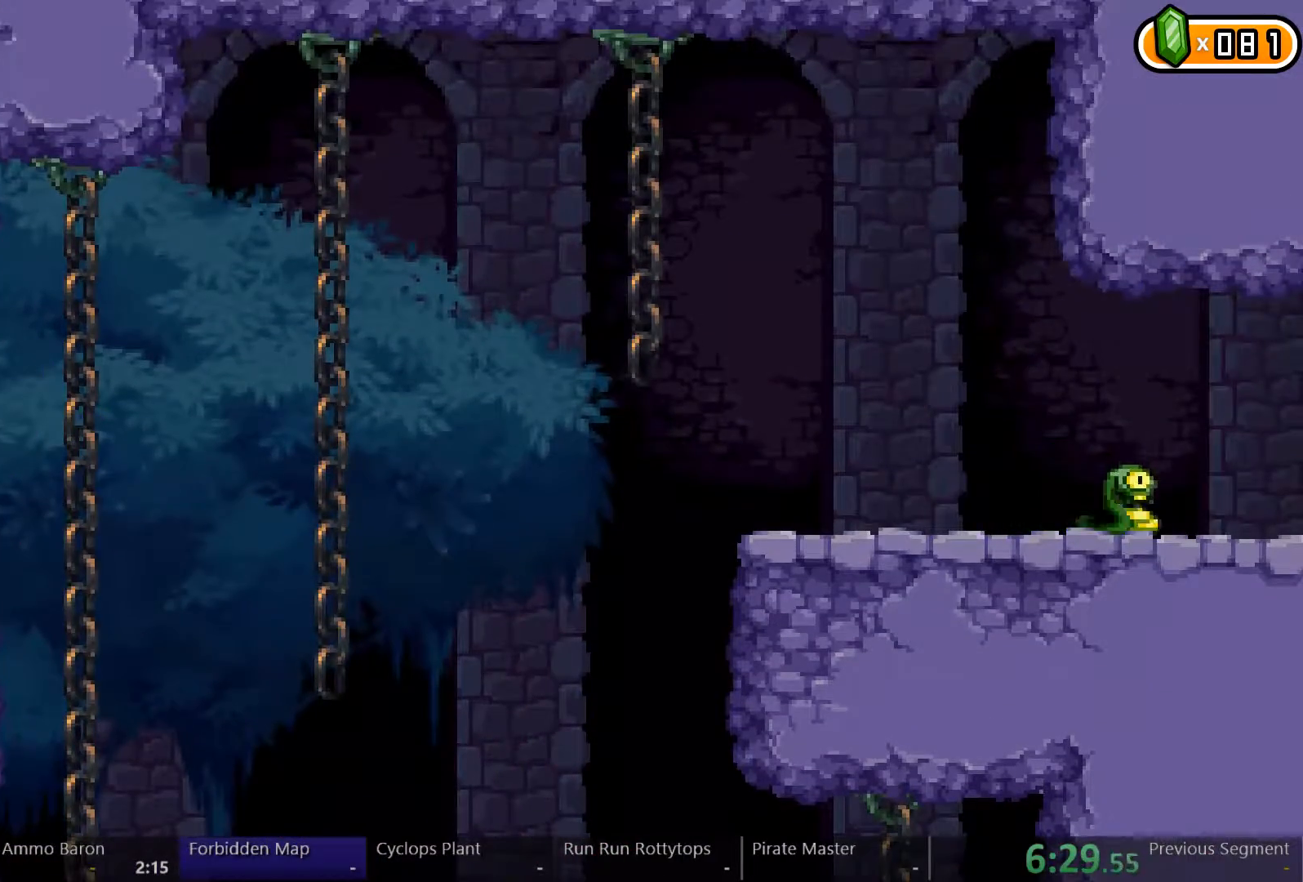
{"buttons": [], "left_stick": "center", "right_stick": "center", "events": [[200, "DPAD_LEFT", "up"]]}
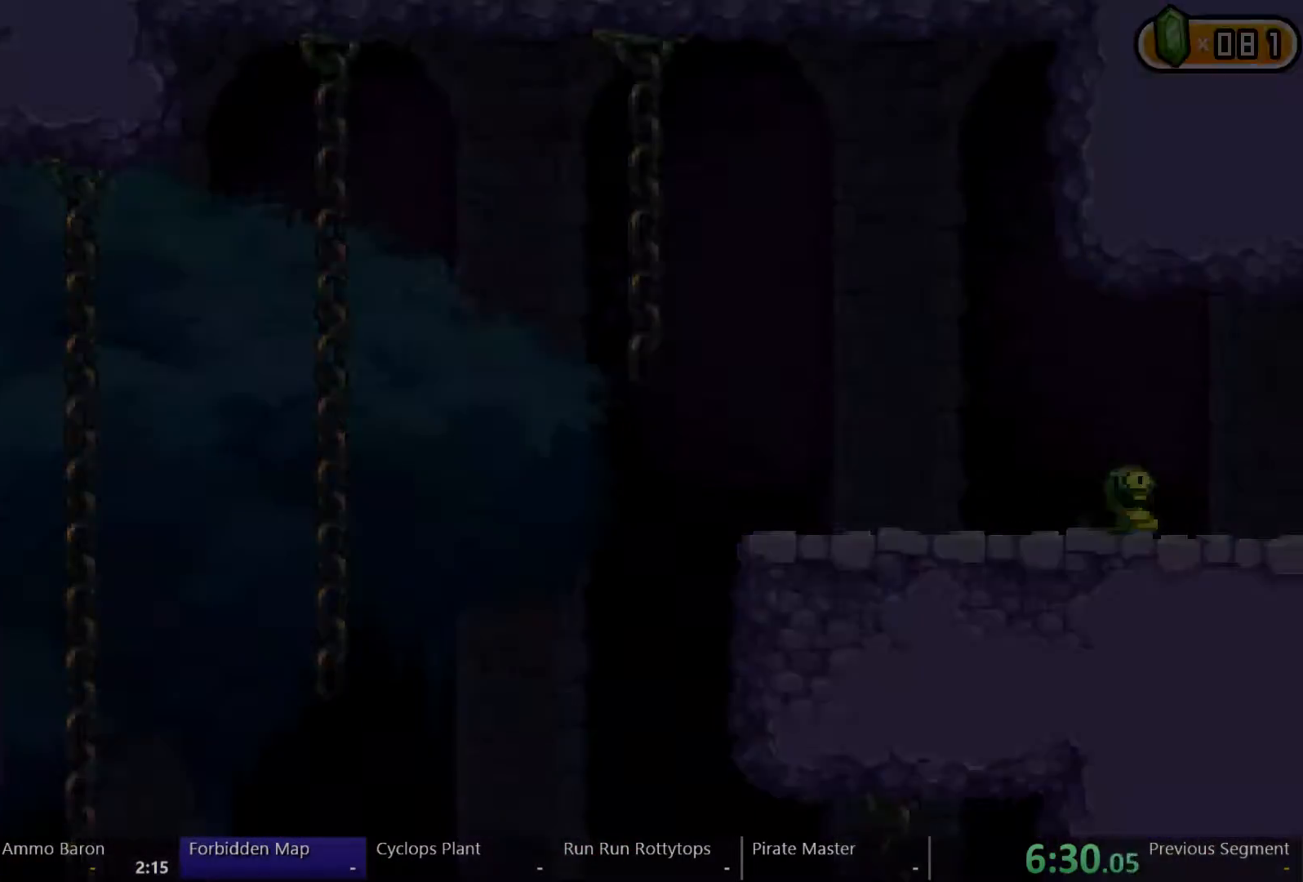
{"buttons": ["DPAD_RIGHT"], "left_stick": "center", "right_stick": "center", "events": [[100, "DPAD_RIGHT", "down"]]}
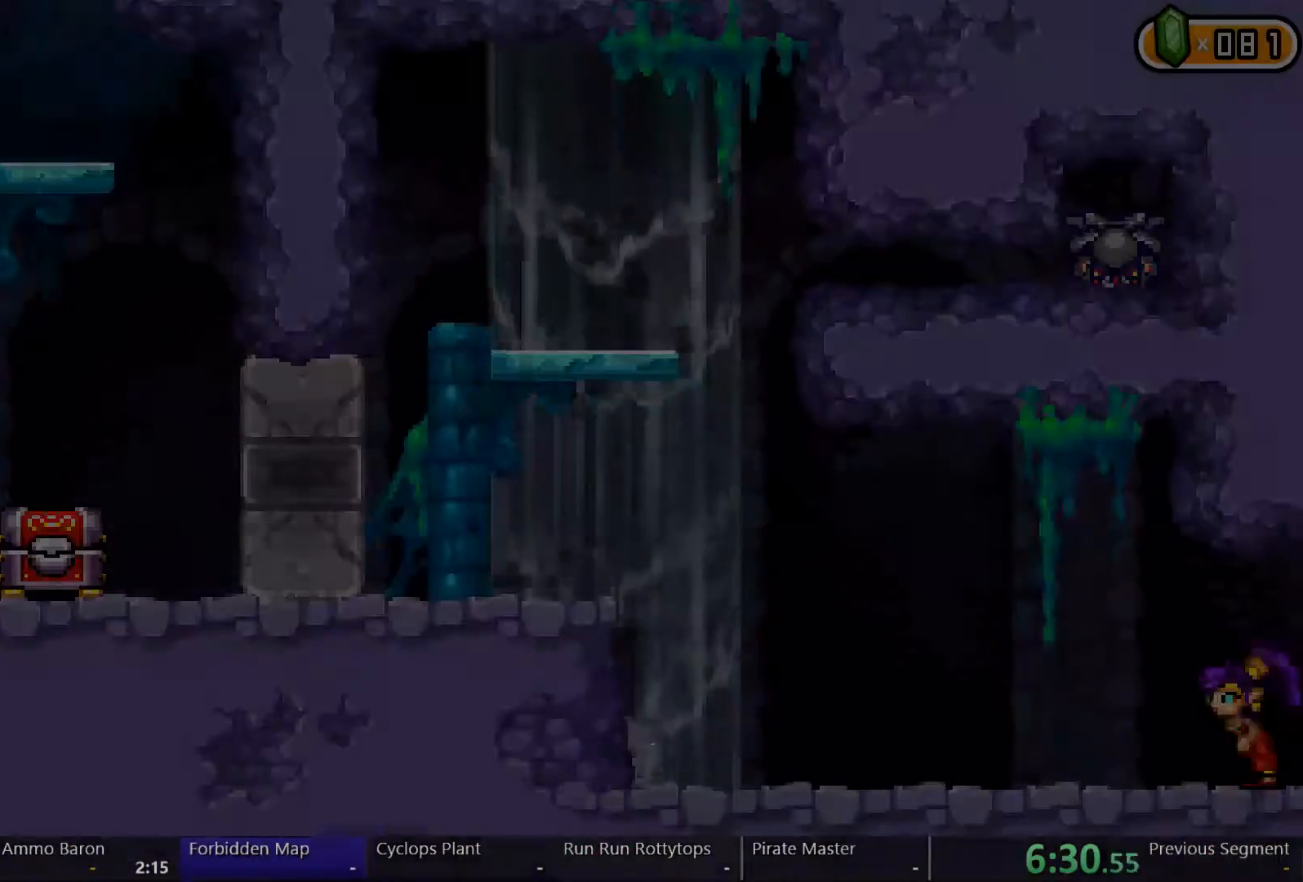
{"buttons": ["DPAD_RIGHT"], "left_stick": "center", "right_stick": "center", "events": []}
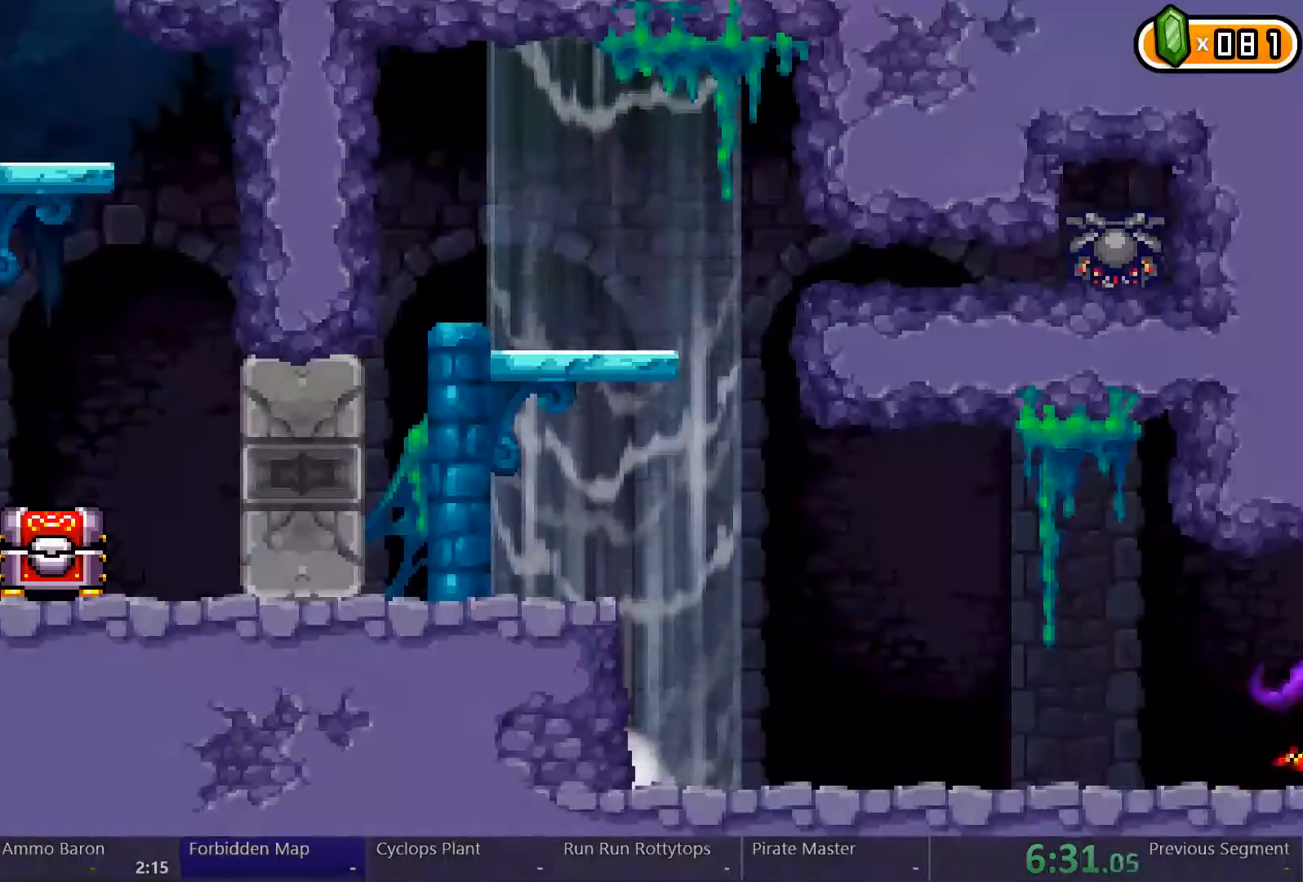
{"buttons": ["Y"], "left_stick": "center", "right_stick": "center"}
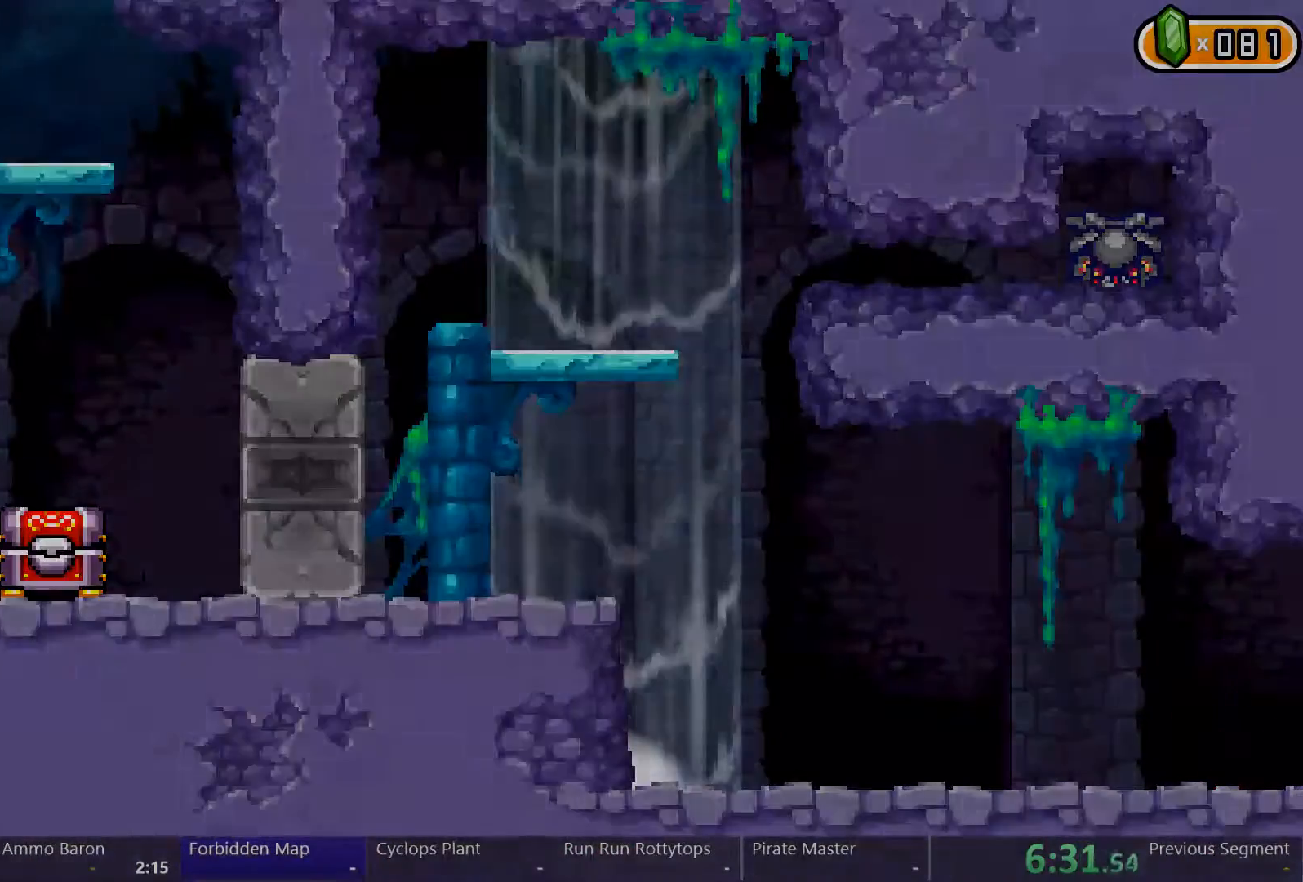
{"buttons": ["Y"], "left_stick": "center", "right_stick": "center", "events": []}
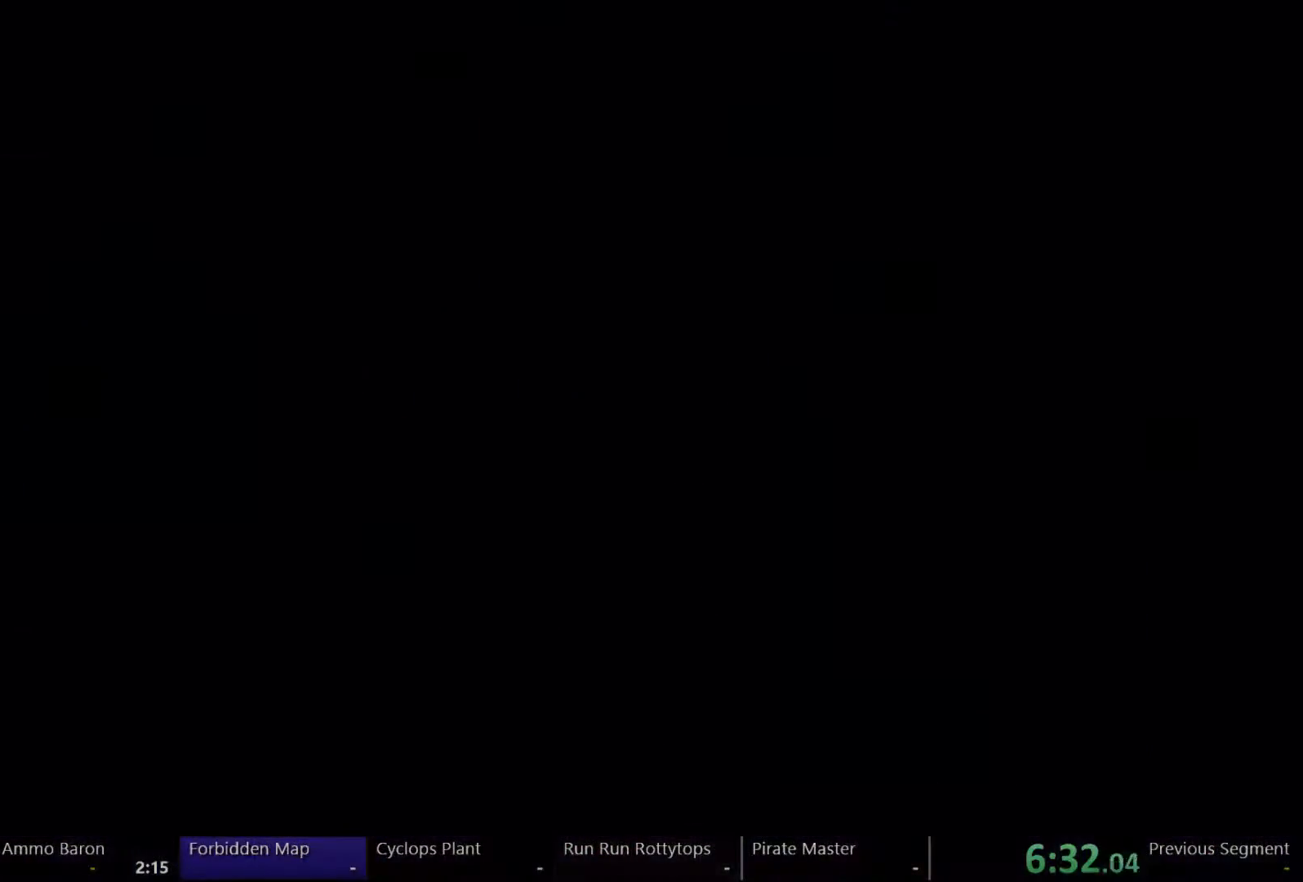
{"buttons": ["Y"], "left_stick": "center", "right_stick": "center", "events": []}
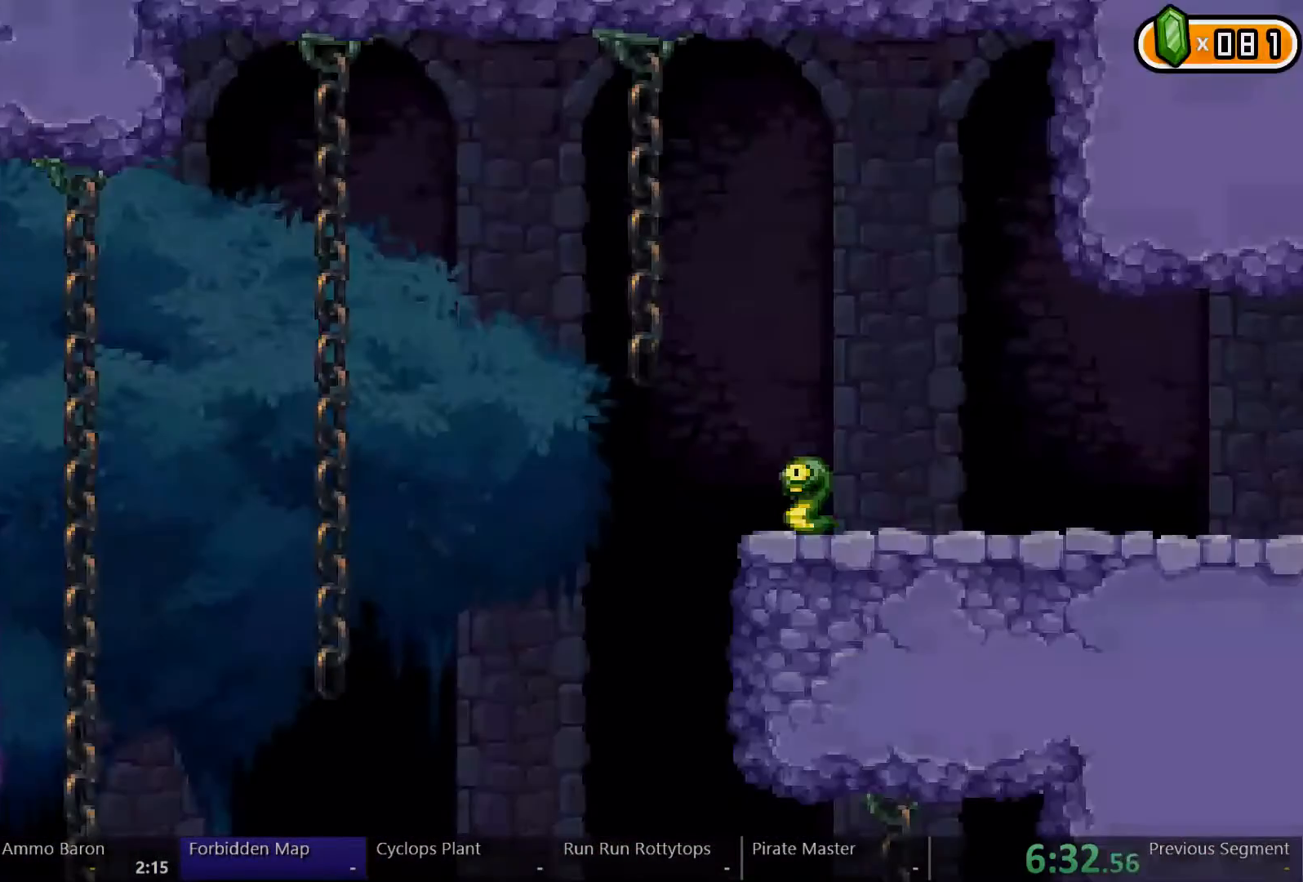
{"buttons": ["Y"], "left_stick": "center", "right_stick": "center", "events": []}
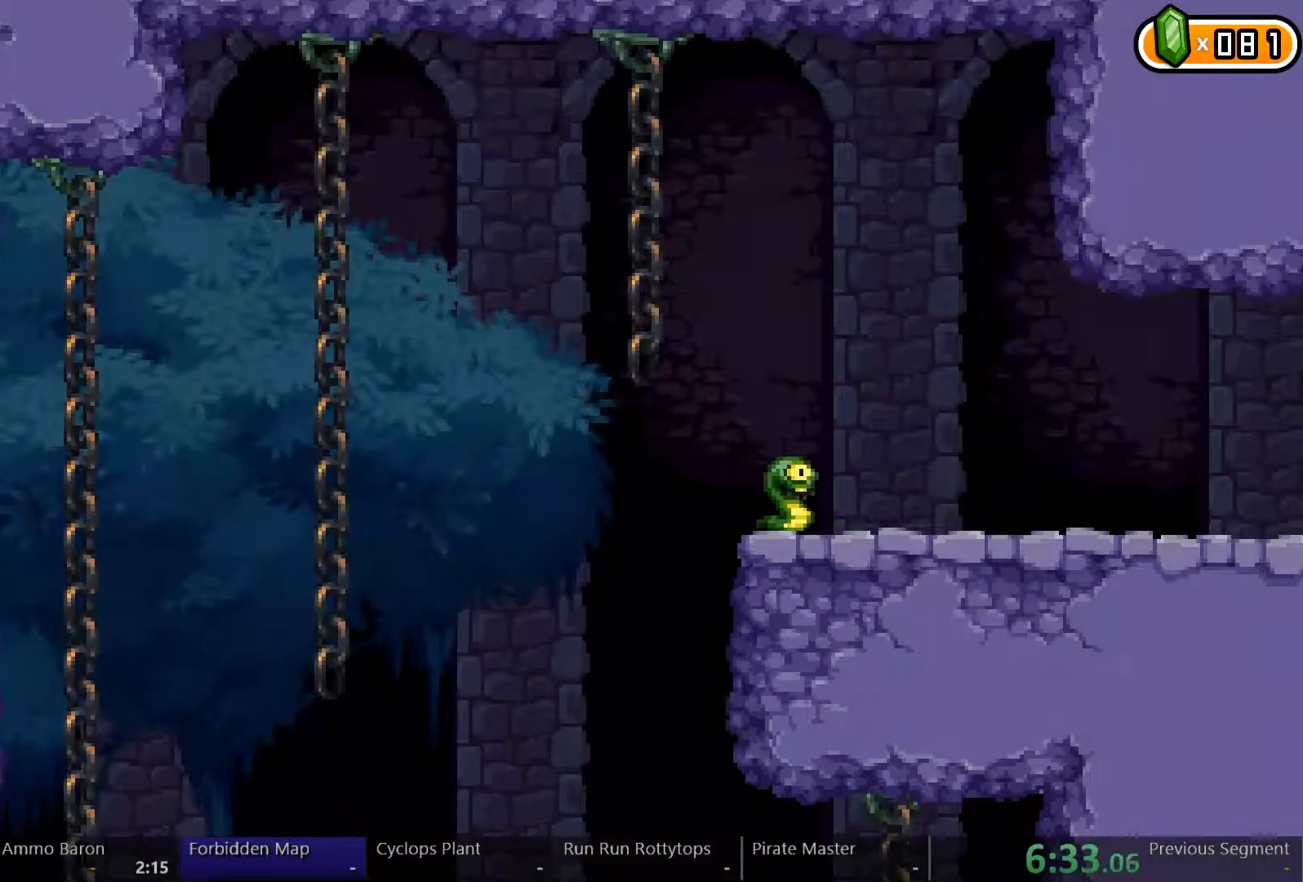
{"buttons": ["Y"], "left_stick": "center", "right_stick": "center", "events": []}
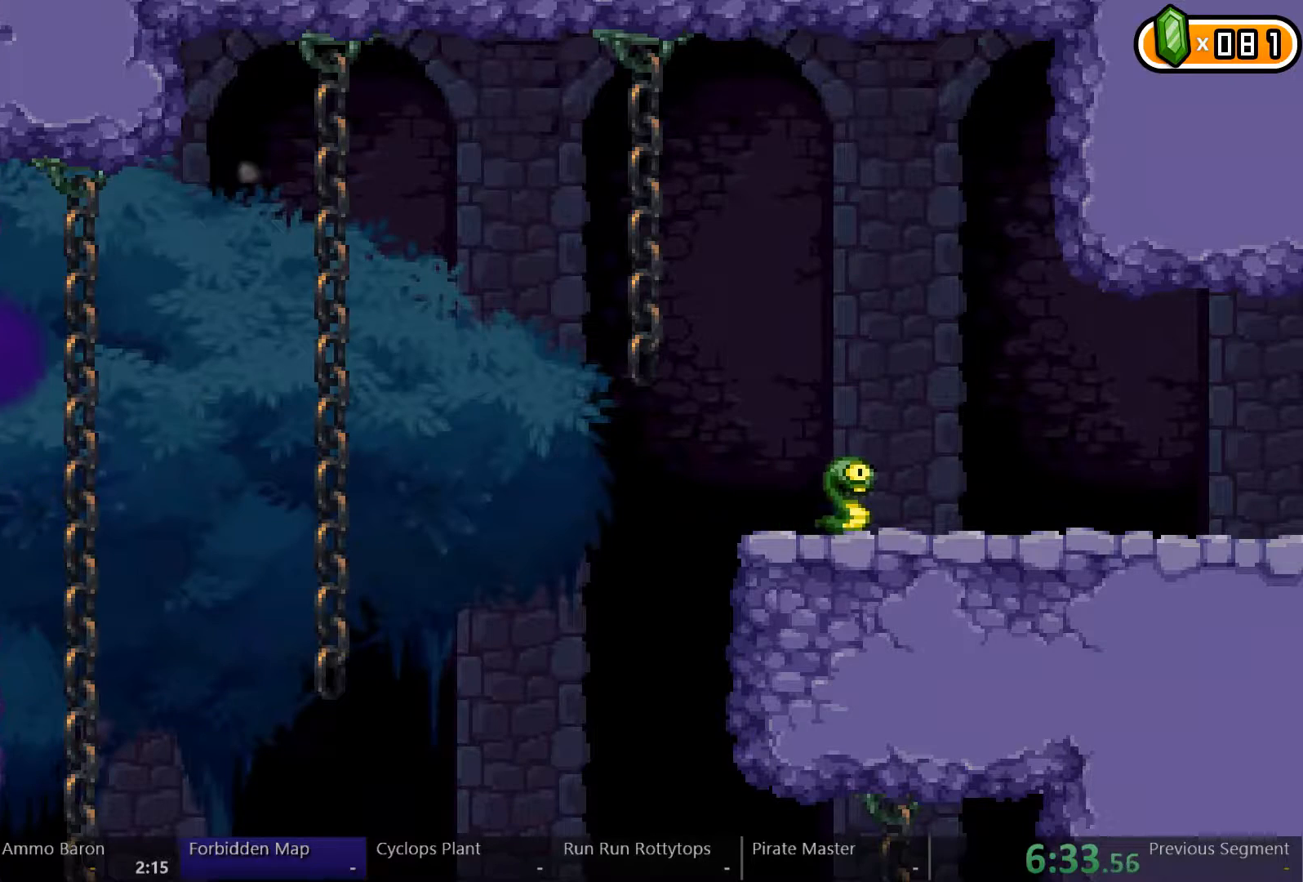
{"buttons": ["Y"], "left_stick": "center", "right_stick": "center", "events": []}
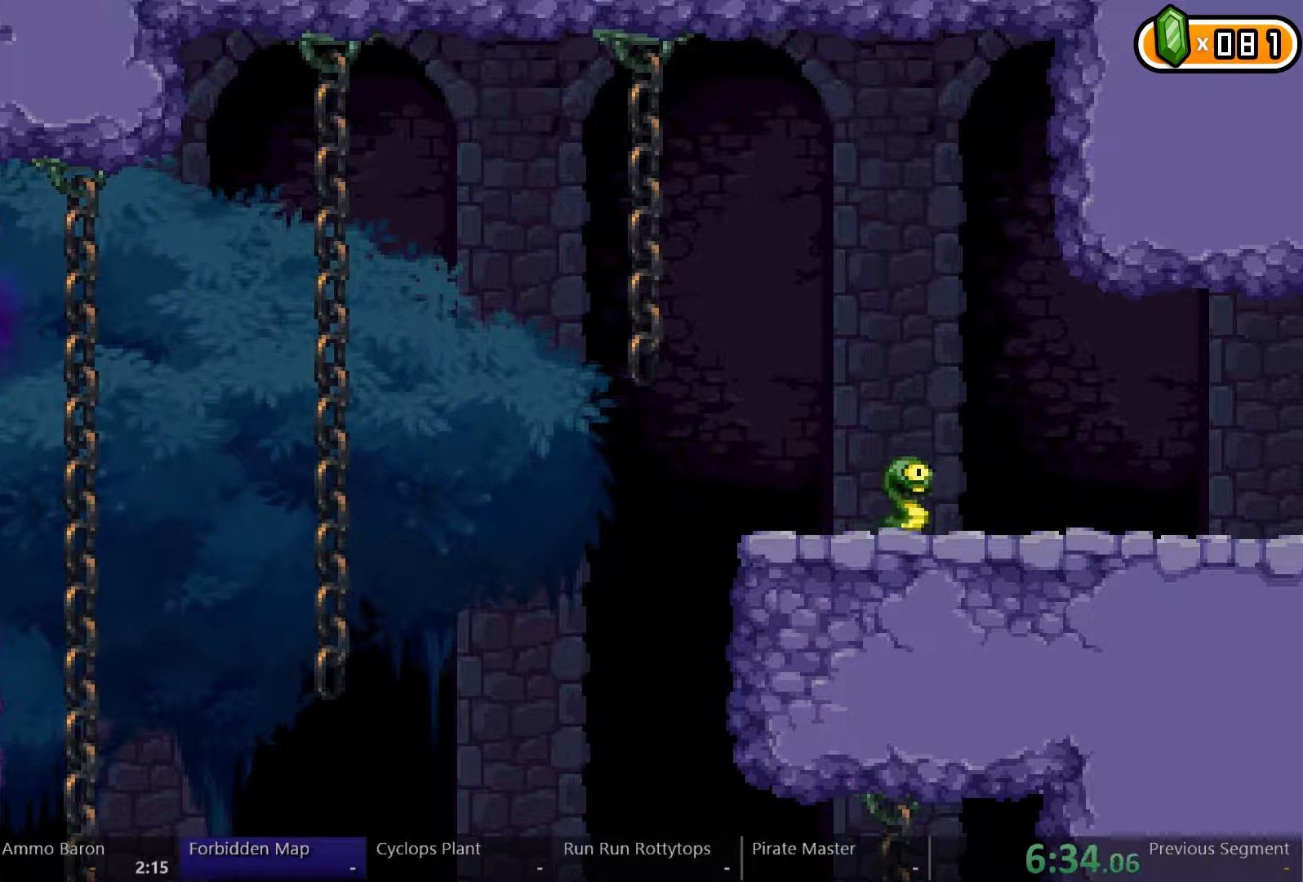
{"buttons": ["Y"], "left_stick": "center", "right_stick": "center", "events": []}
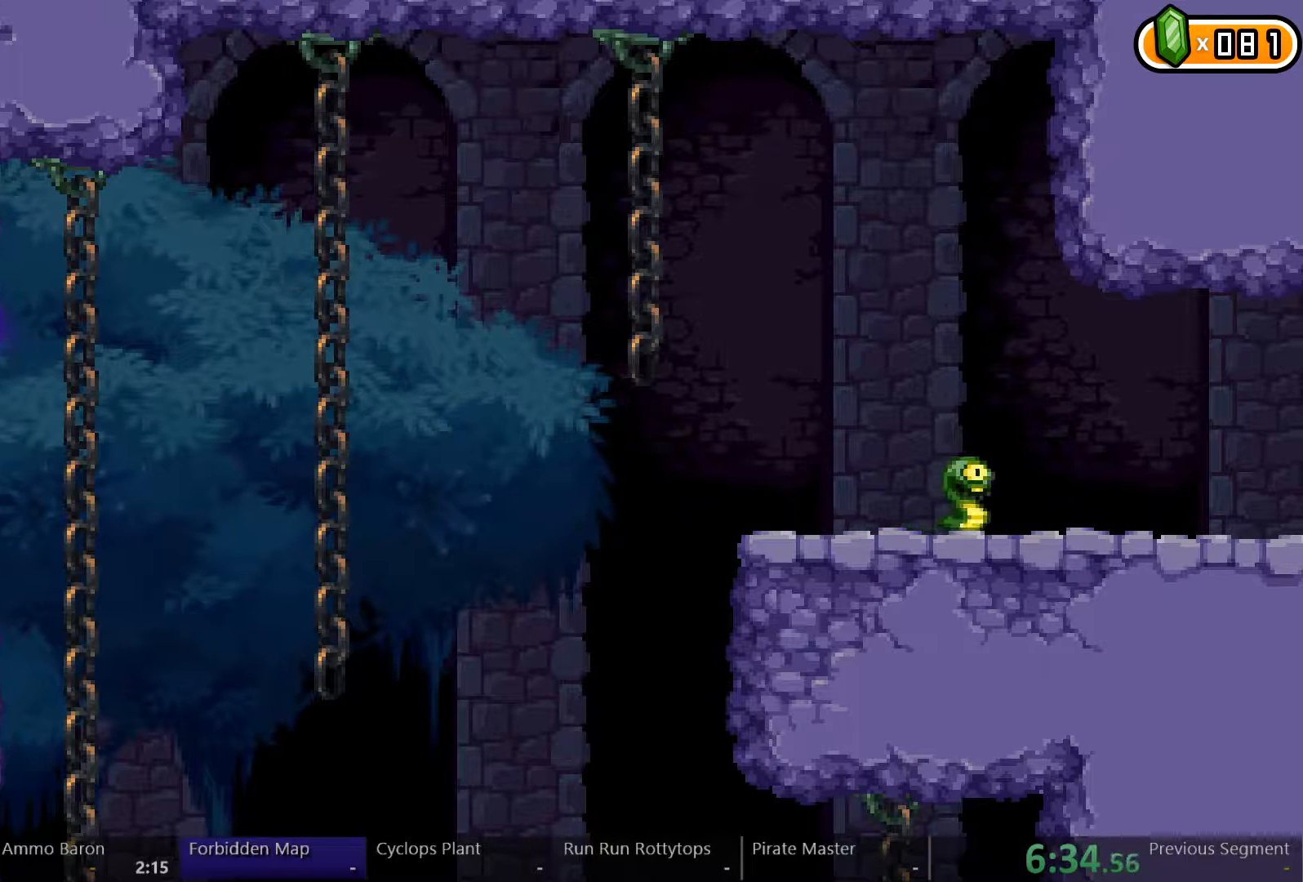
{"buttons": ["Y"], "left_stick": "center", "right_stick": "center", "events": []}
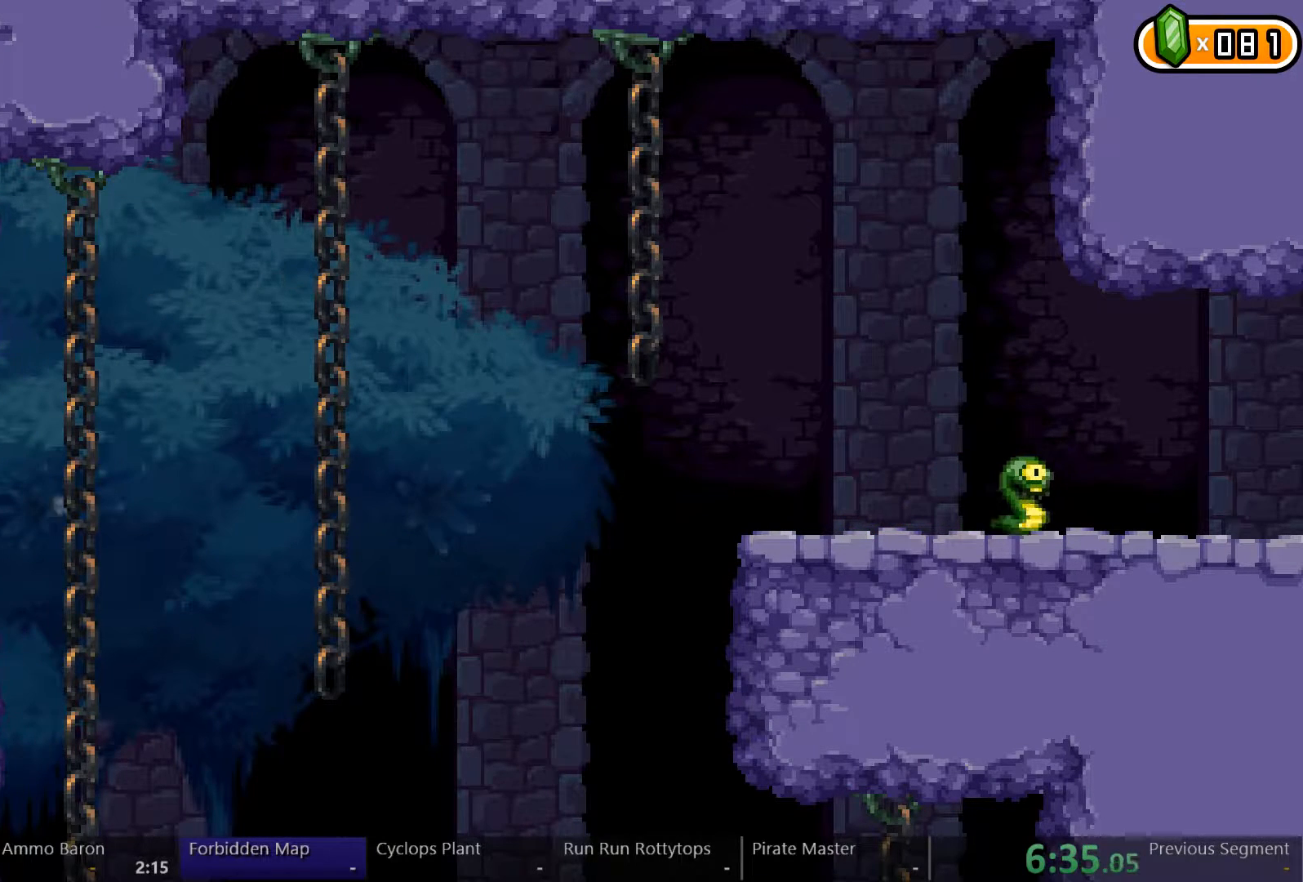
{"buttons": ["Y"], "left_stick": "center", "right_stick": "center", "events": []}
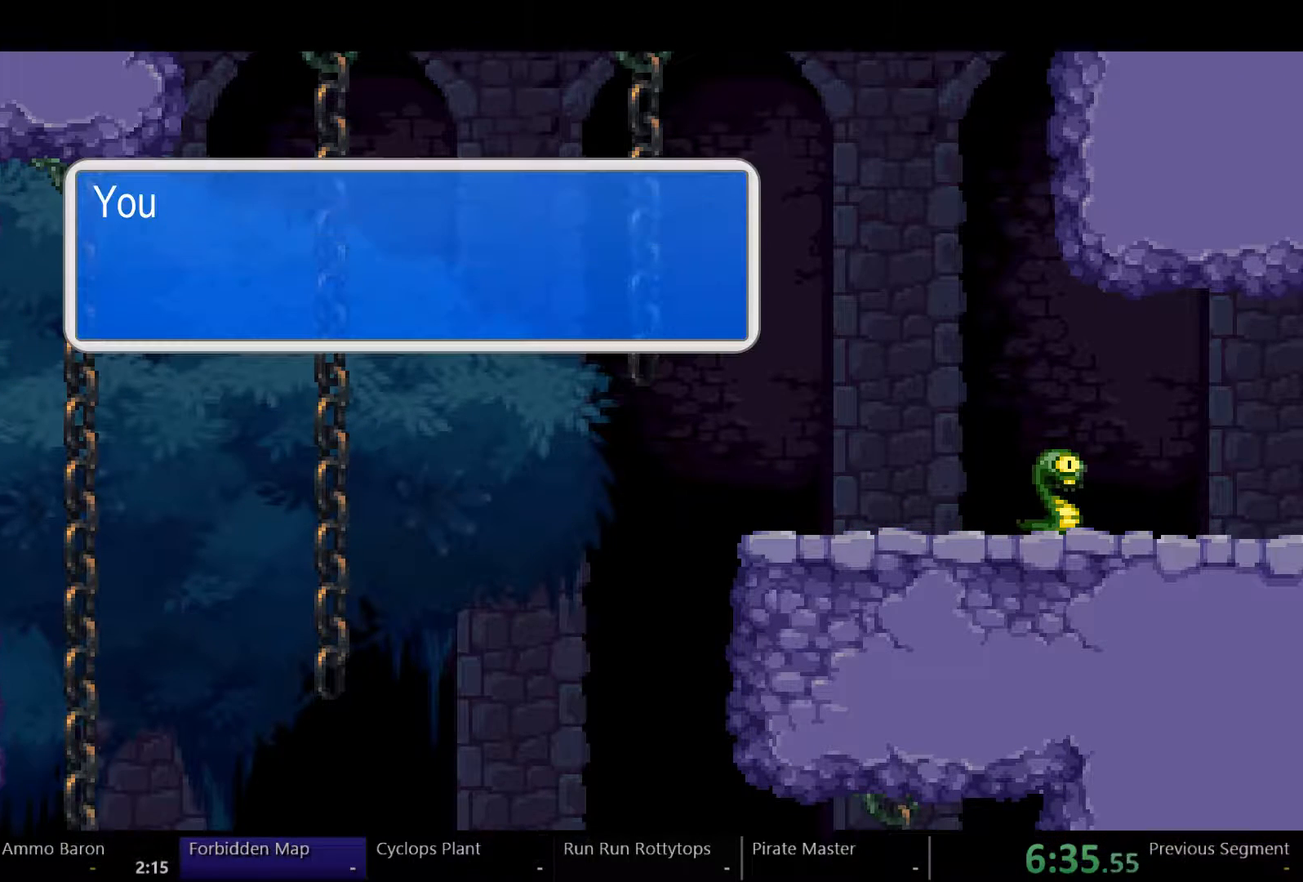
{"buttons": [], "left_stick": "center", "right_stick": "center", "events": [[367, "Y", "up"]]}
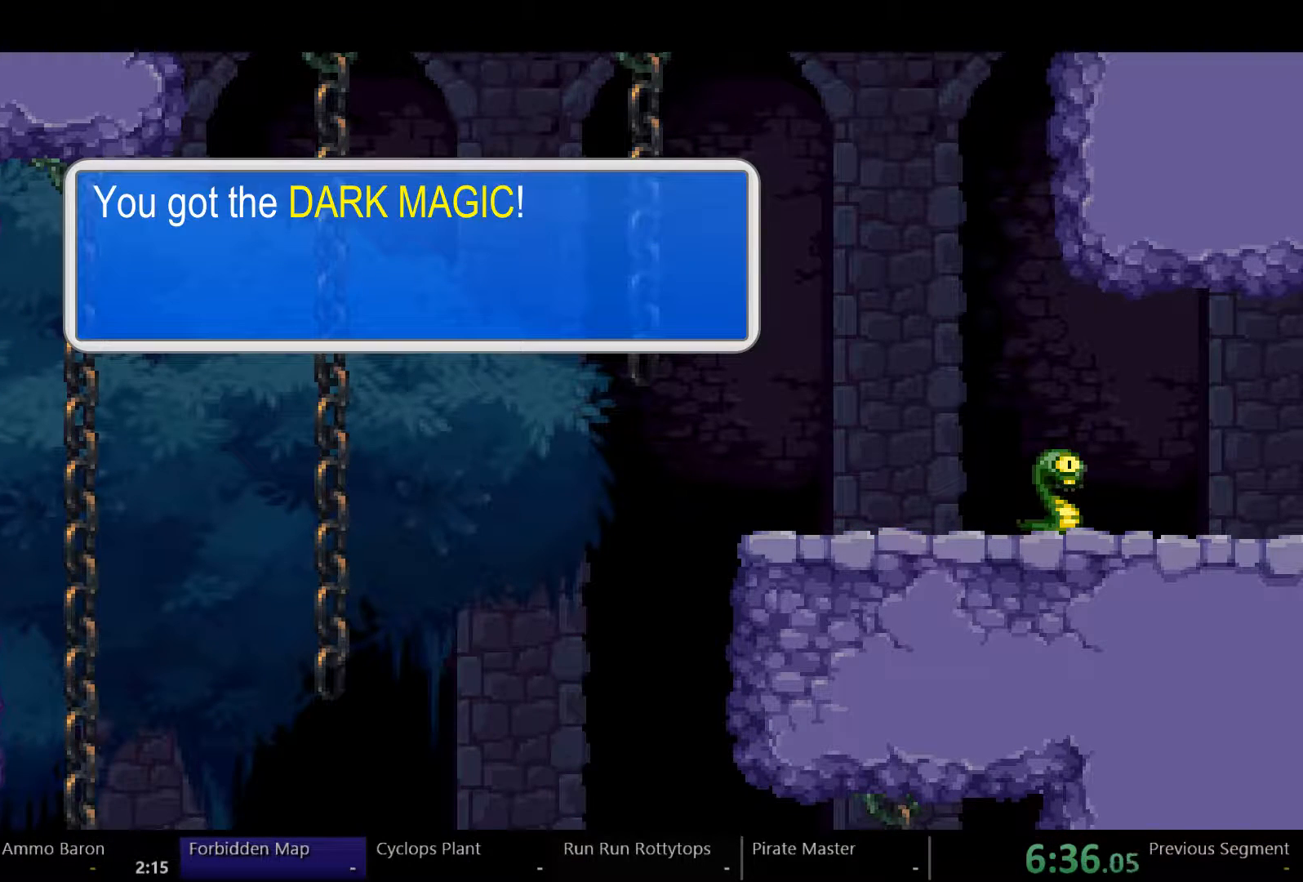
{"buttons": [], "left_stick": "center", "right_stick": "center", "events": []}
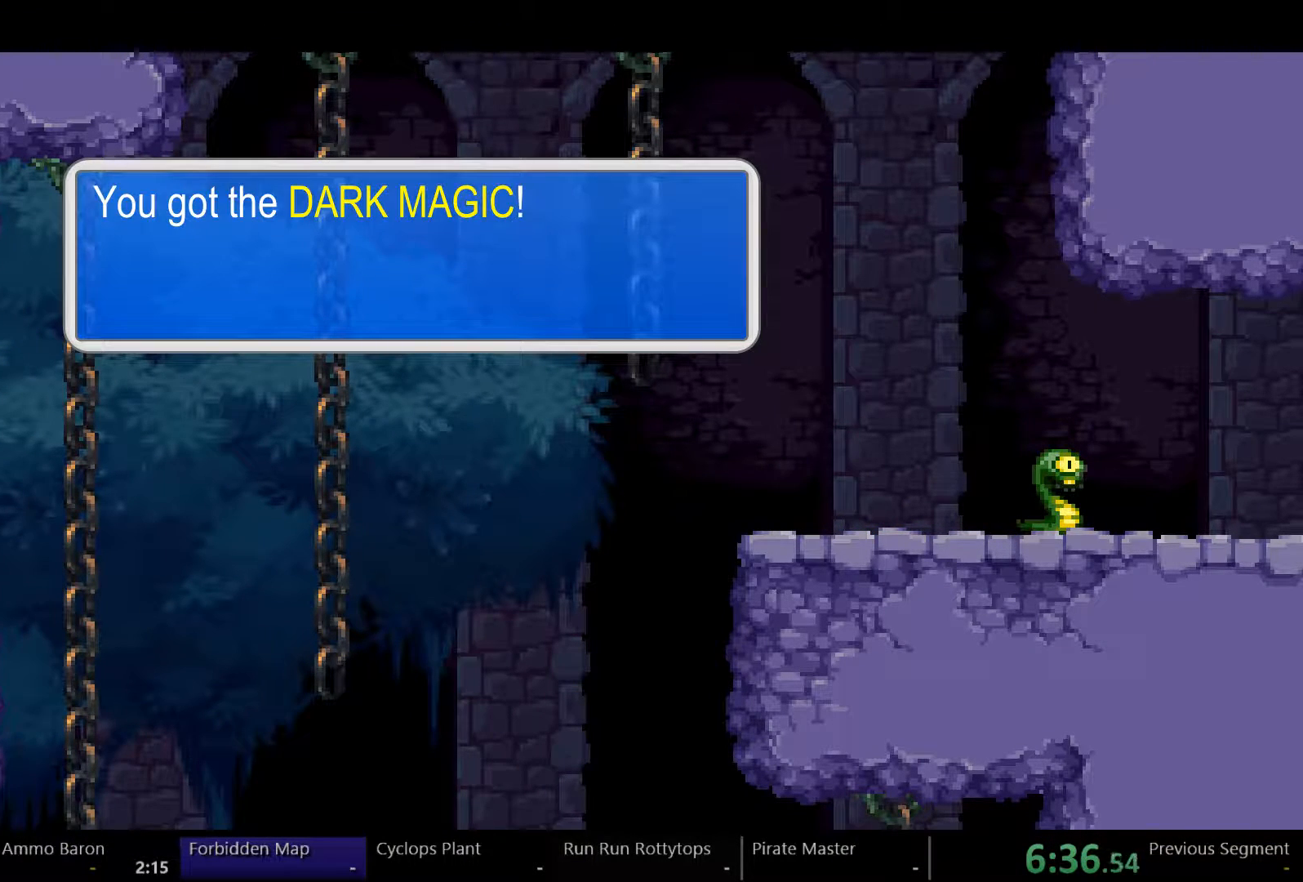
{"buttons": [], "left_stick": "center", "right_stick": "center", "events": []}
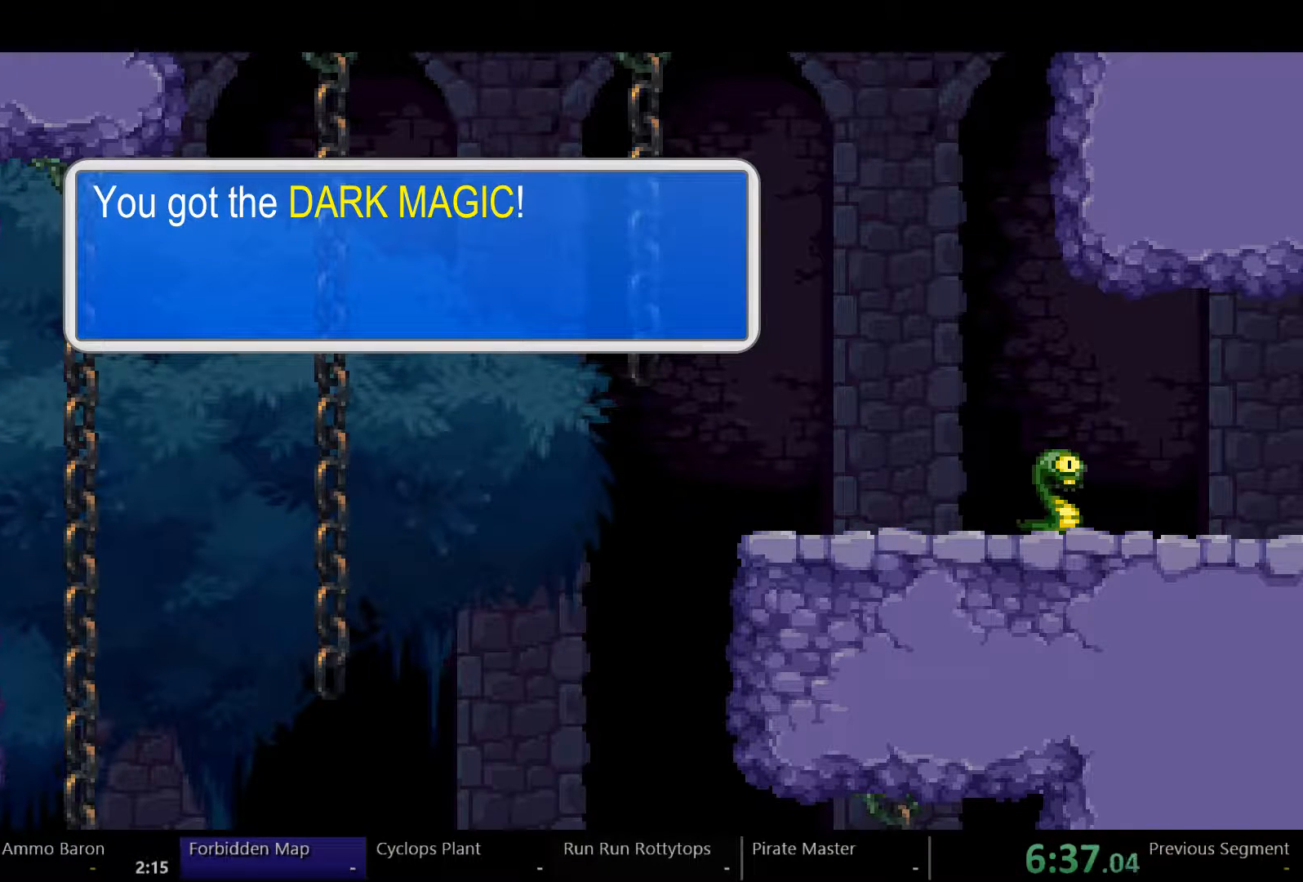
{"buttons": [], "left_stick": "center", "right_stick": "center", "events": []}